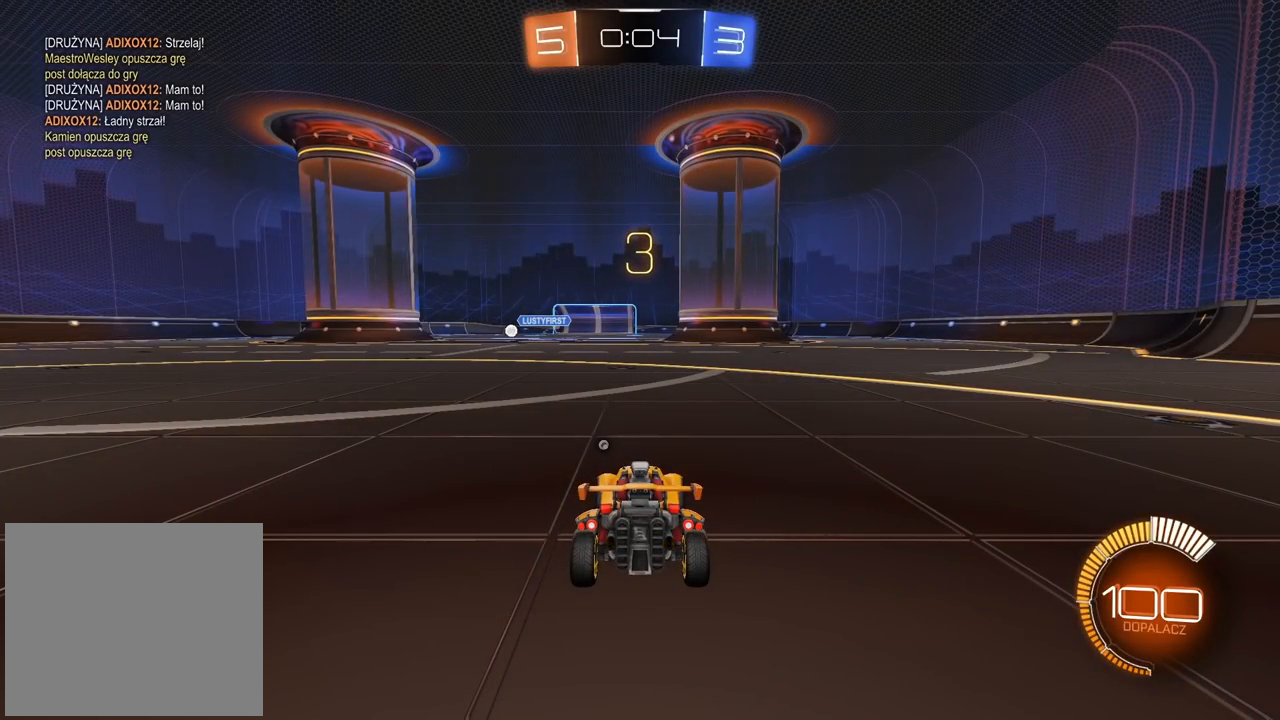
Gameplay with a controller (PlayStation layout); each line is a JSON object with the inputs held at the frame after it. "events" lists button and stick changes between this image and that frame as [ms after this image, input, new state], when the widget could be followed in between. Not read: R2.
{"buttons": [], "left_stick": "center", "right_stick": "center", "events": []}
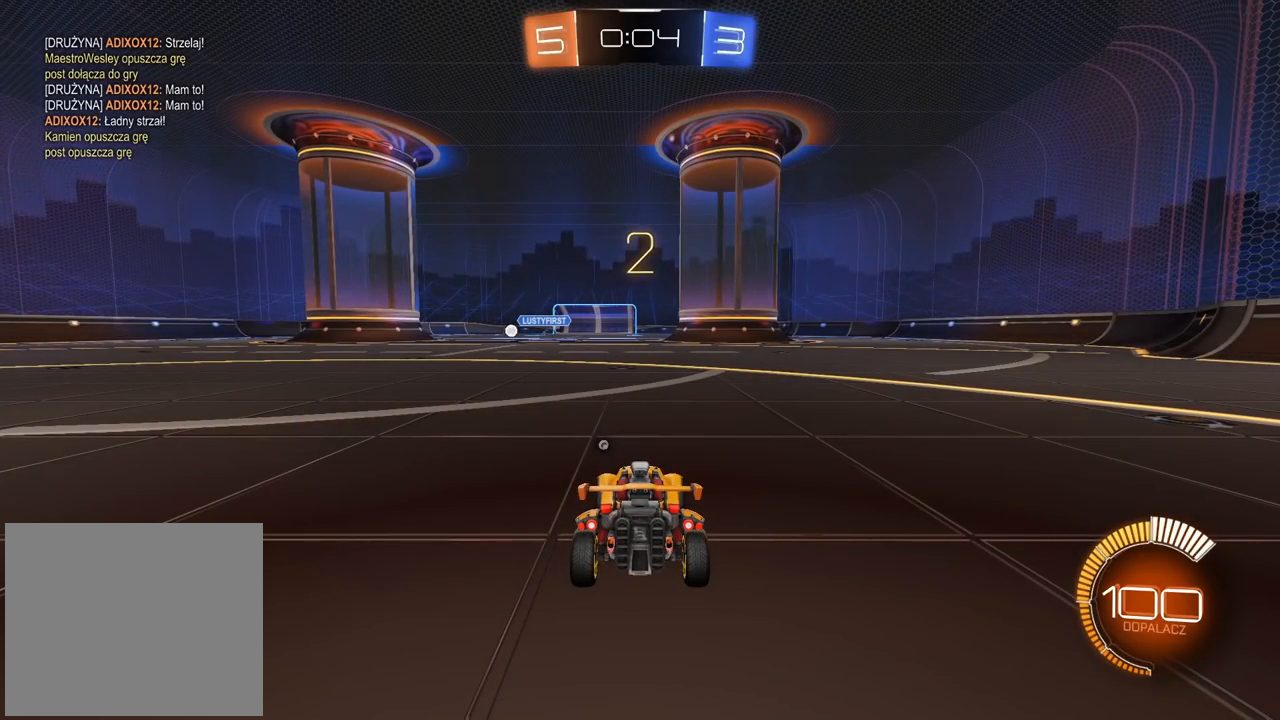
{"buttons": [], "left_stick": "center", "right_stick": "center", "events": [[383, "TRIANGLE", "down"], [467, "TRIANGLE", "up"]]}
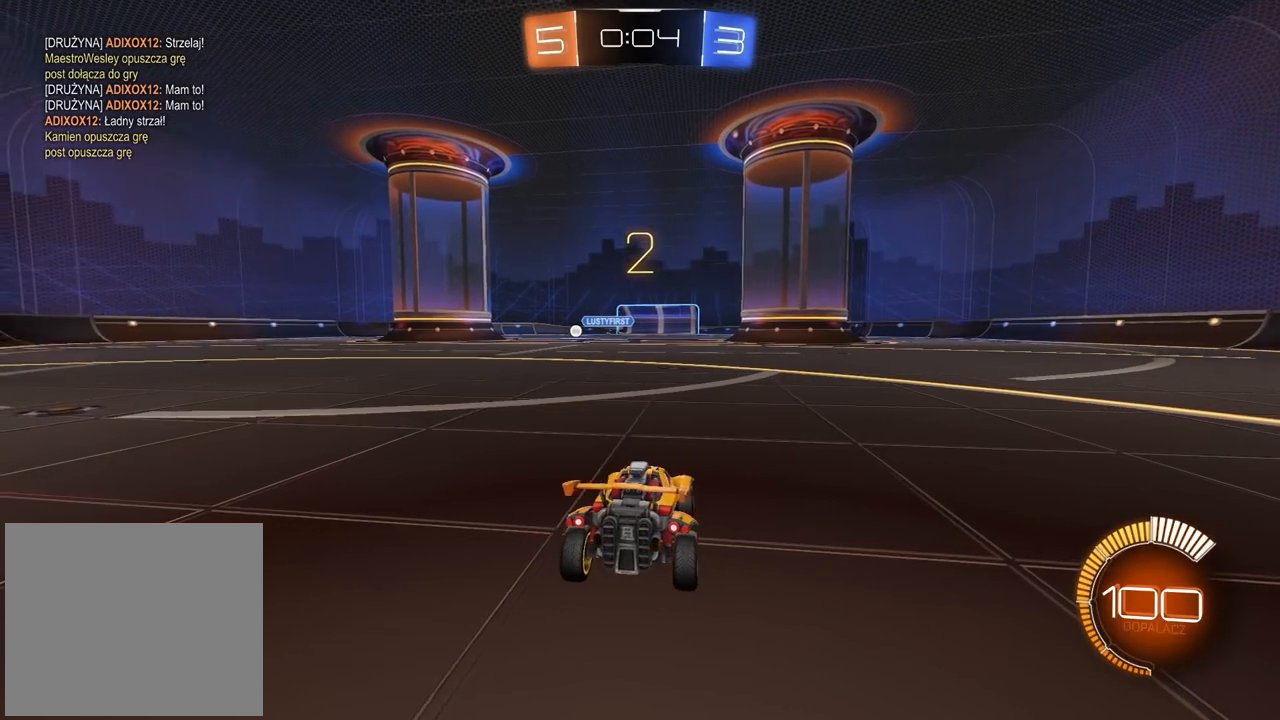
{"buttons": ["TRIANGLE"], "left_stick": "center", "right_stick": "center", "events": [[33, "TRIANGLE", "down"], [133, "TRIANGLE", "up"], [183, "TRIANGLE", "down"], [267, "TRIANGLE", "up"], [333, "TRIANGLE", "down"], [417, "TRIANGLE", "up"], [467, "TRIANGLE", "down"]]}
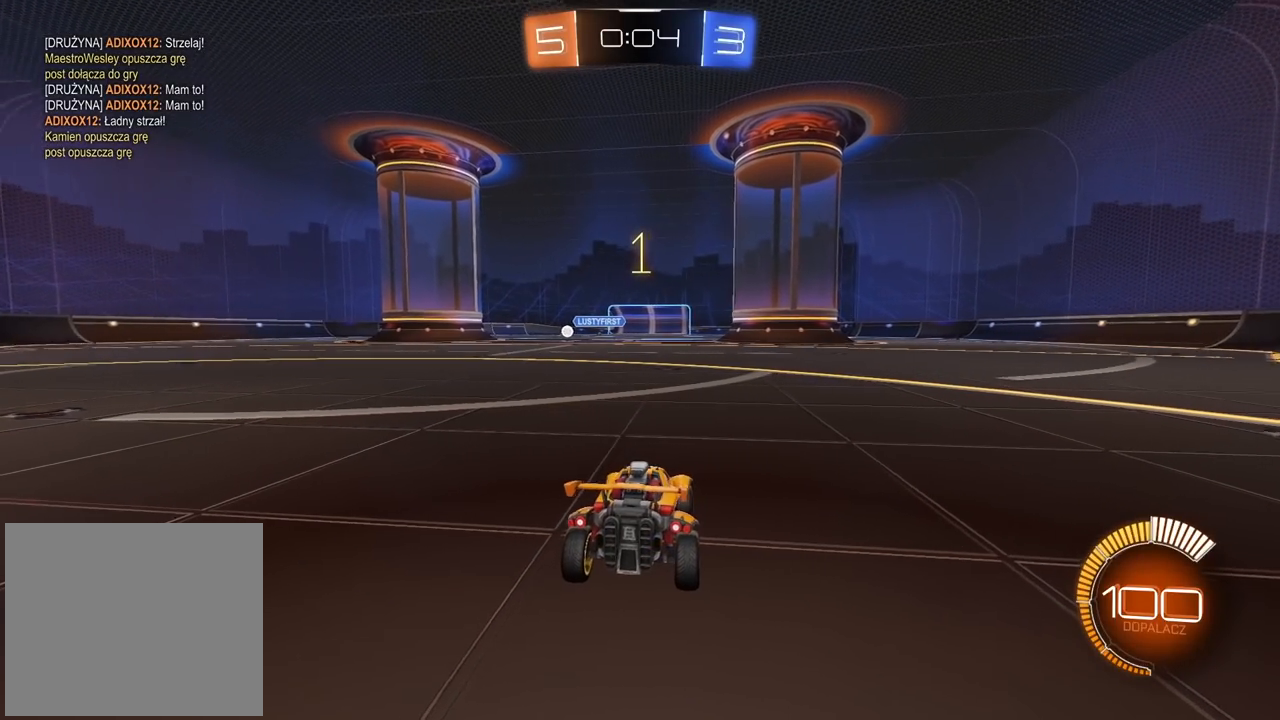
{"buttons": ["CIRCLE"], "left_stick": "up-left", "right_stick": "center", "events": [[67, "TRIANGLE", "up"], [383, "CIRCLE", "down"], [400, "left_stick", "up-left"]]}
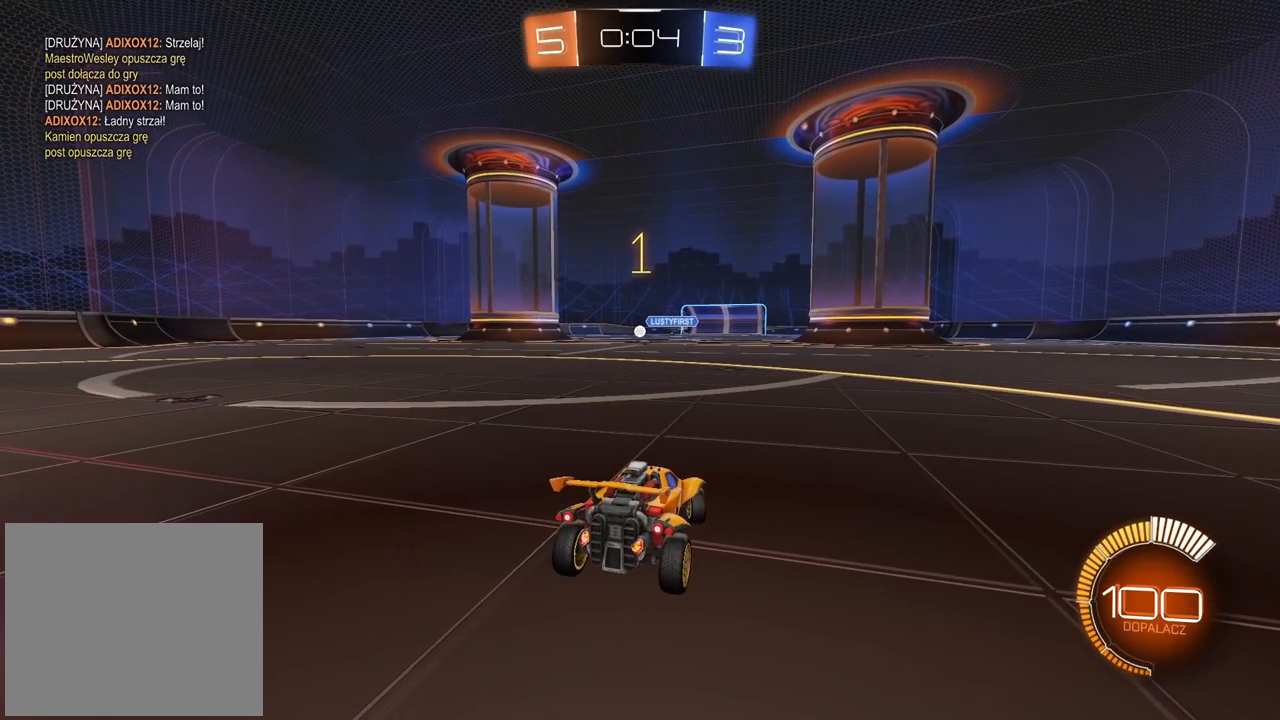
{"buttons": ["CROSS", "CIRCLE"], "left_stick": "down", "right_stick": "center", "events": [[267, "left_stick", "center"], [467, "CROSS", "down"], [483, "left_stick", "down"]]}
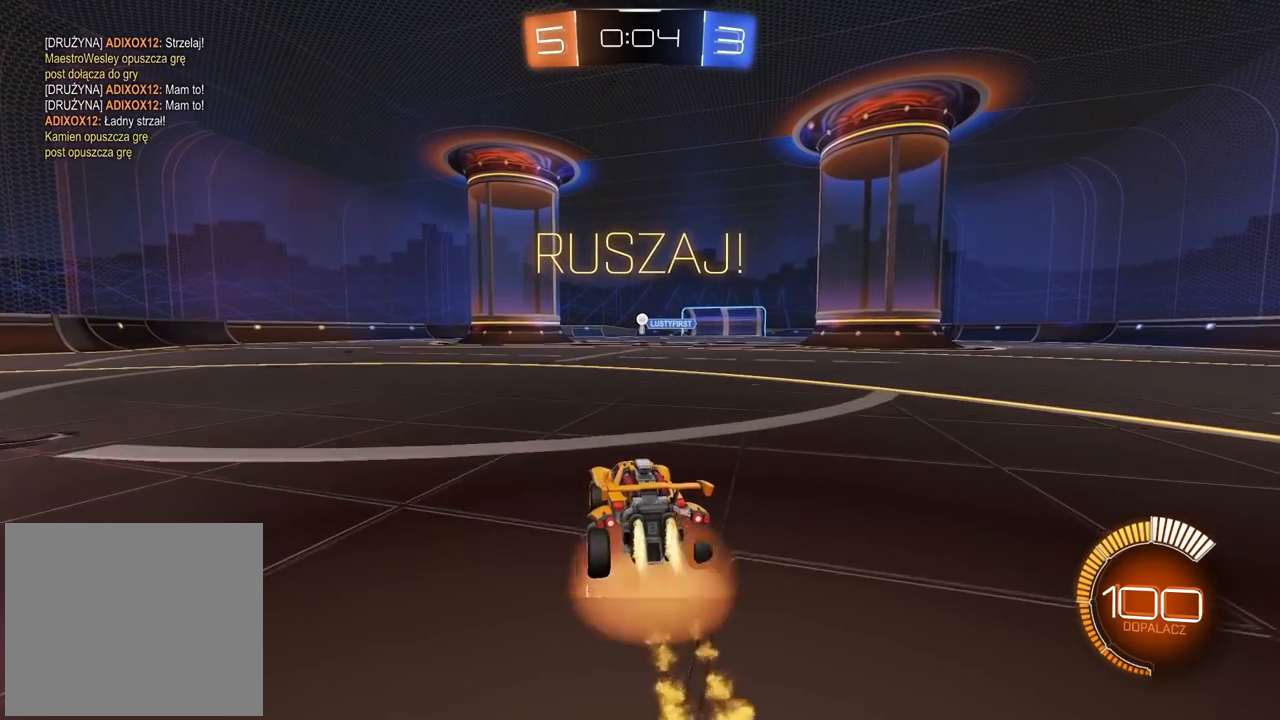
{"buttons": ["L2"], "left_stick": "up", "right_stick": "center", "events": [[67, "CROSS", "up"], [83, "CIRCLE", "up"], [133, "CIRCLE", "down"], [133, "left_stick", "center"], [150, "CROSS", "down"], [233, "left_stick", "down-left"], [300, "L2", "down"], [367, "CROSS", "up"], [400, "CIRCLE", "up"], [400, "left_stick", "up-left"], [450, "left_stick", "up"]]}
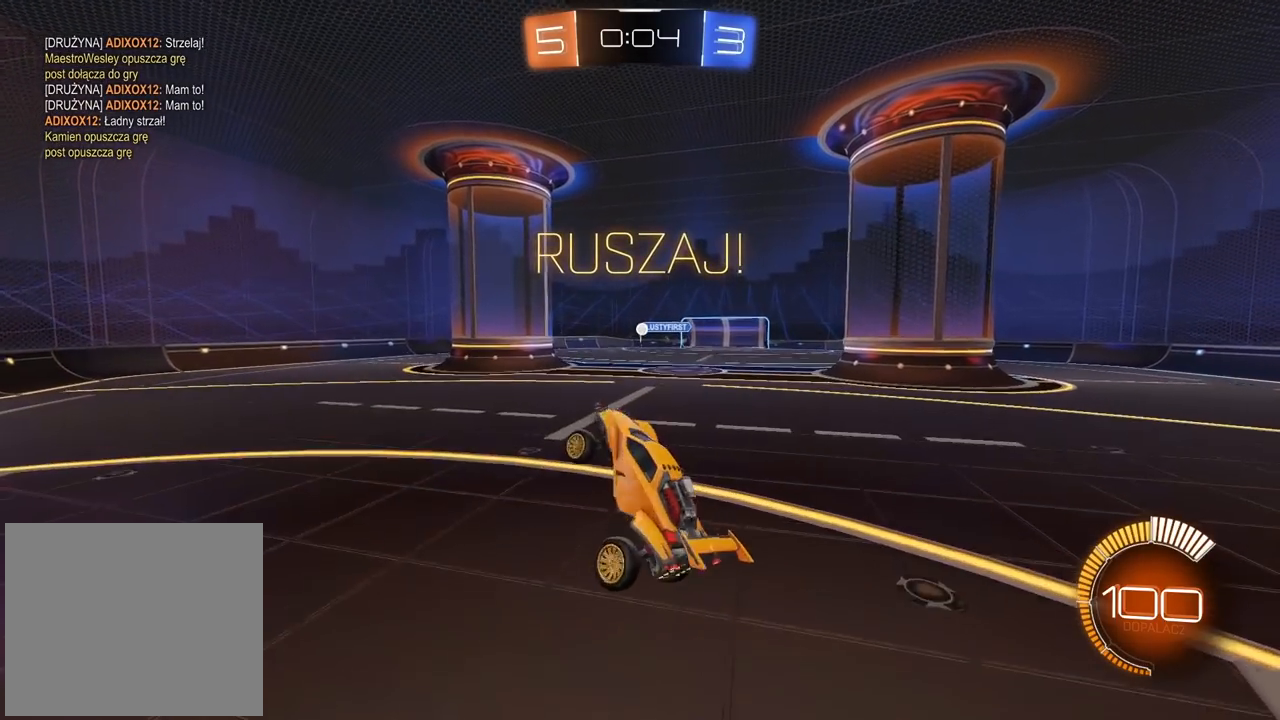
{"buttons": ["L2"], "left_stick": "up-right", "right_stick": "center", "events": [[50, "left_stick", "center"], [200, "left_stick", "left"], [367, "left_stick", "center"], [417, "left_stick", "up-right"]]}
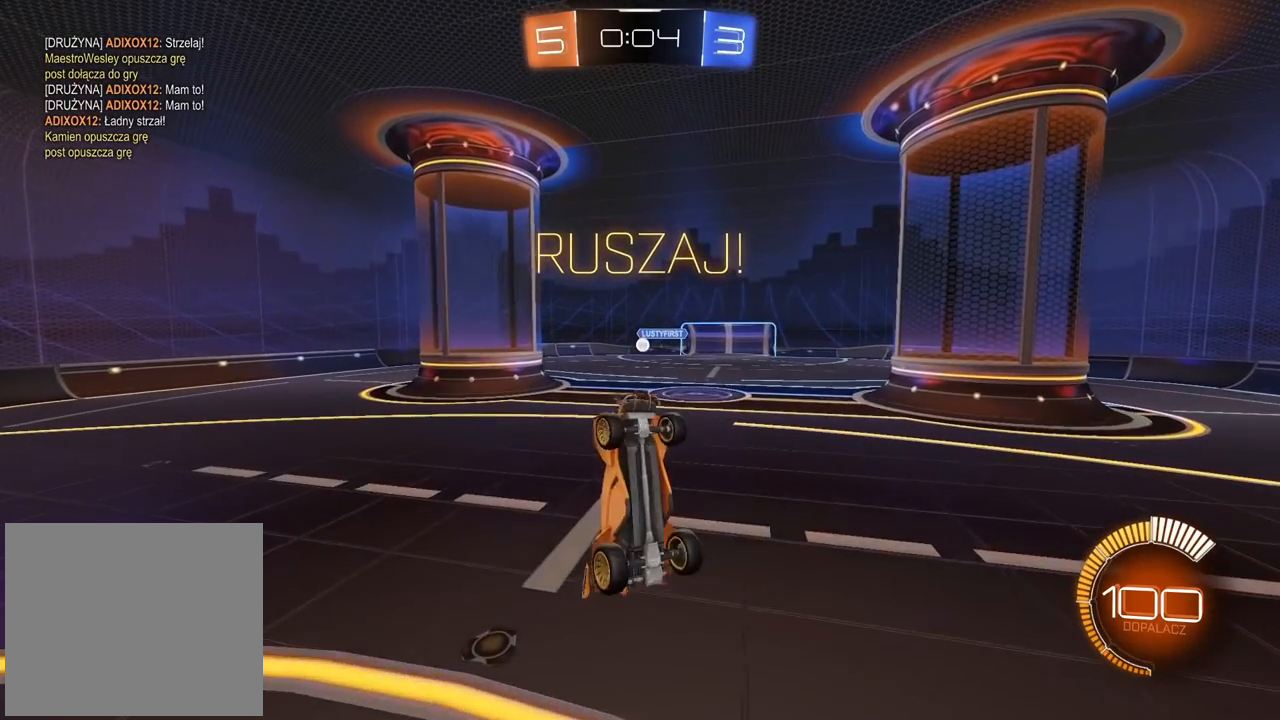
{"buttons": [], "left_stick": "center", "right_stick": "center", "events": [[33, "left_stick", "center"], [83, "L2", "up"], [117, "CIRCLE", "down"], [467, "CIRCLE", "up"]]}
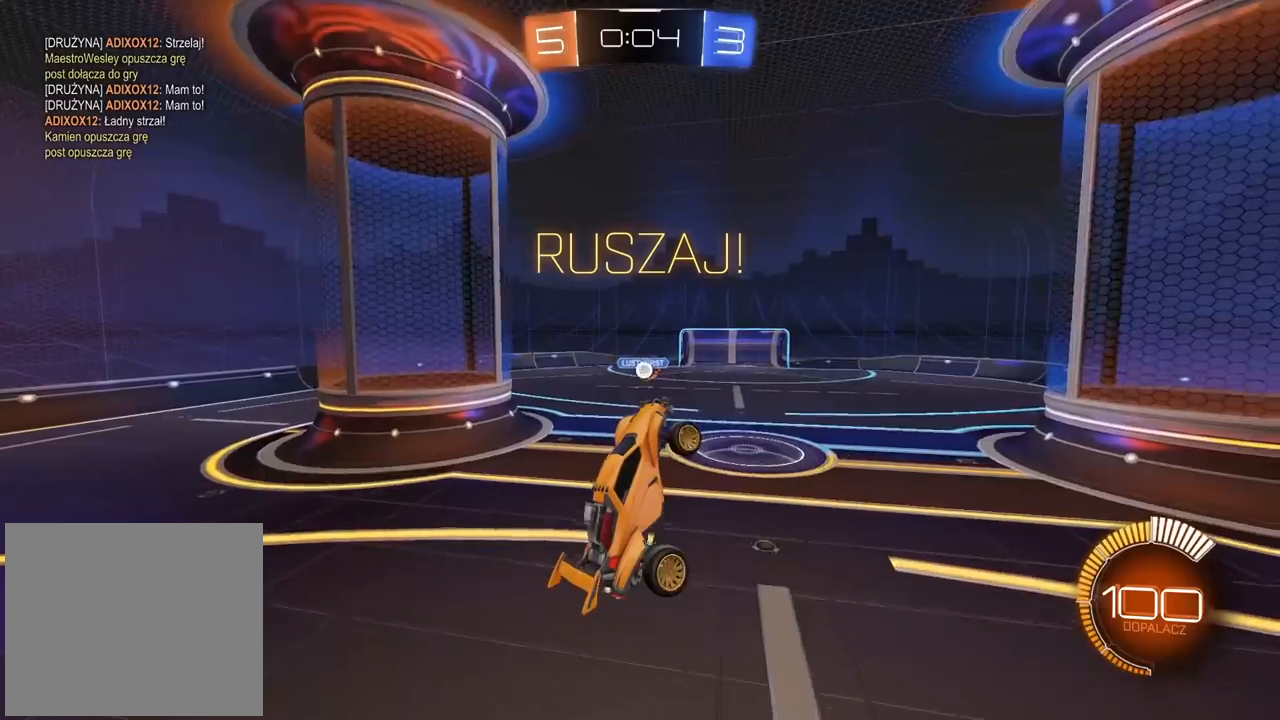
{"buttons": ["CIRCLE"], "left_stick": "center", "right_stick": "center", "events": [[283, "left_stick", "up-right"], [400, "CIRCLE", "down"], [467, "left_stick", "center"]]}
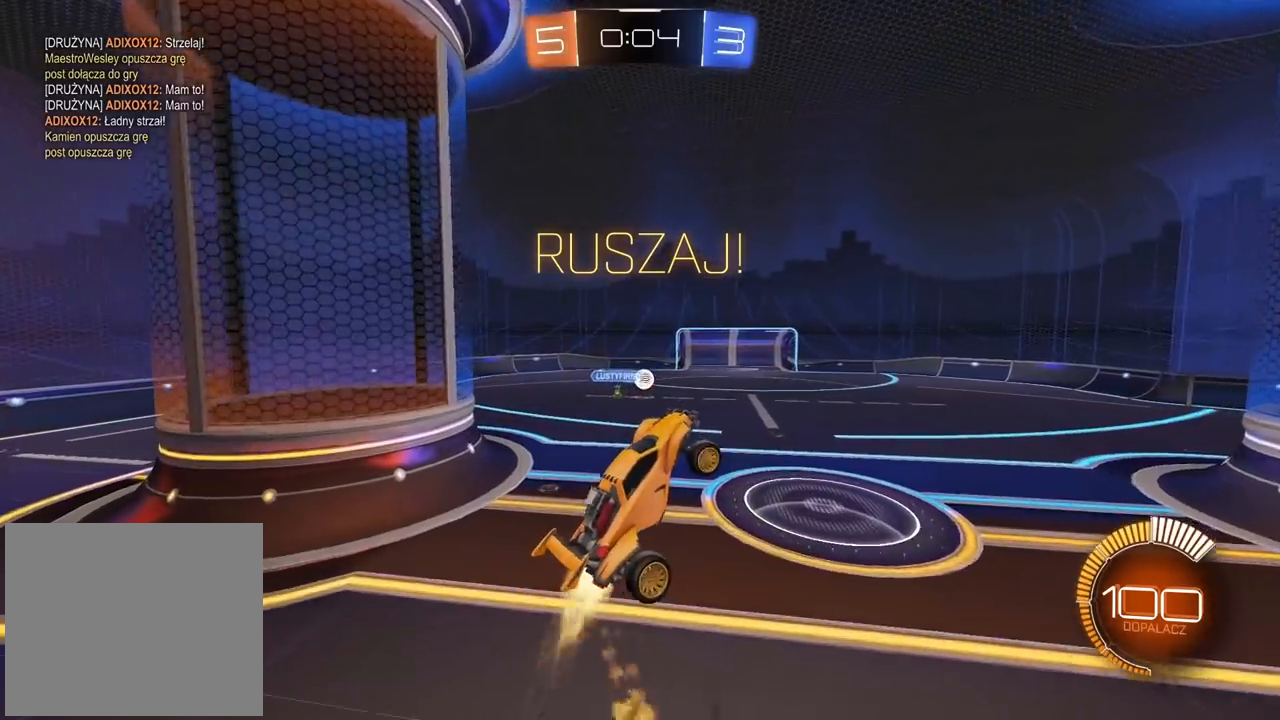
{"buttons": [], "left_stick": "center", "right_stick": "center", "events": [[17, "left_stick", "down-left"], [333, "left_stick", "center"], [467, "CIRCLE", "up"]]}
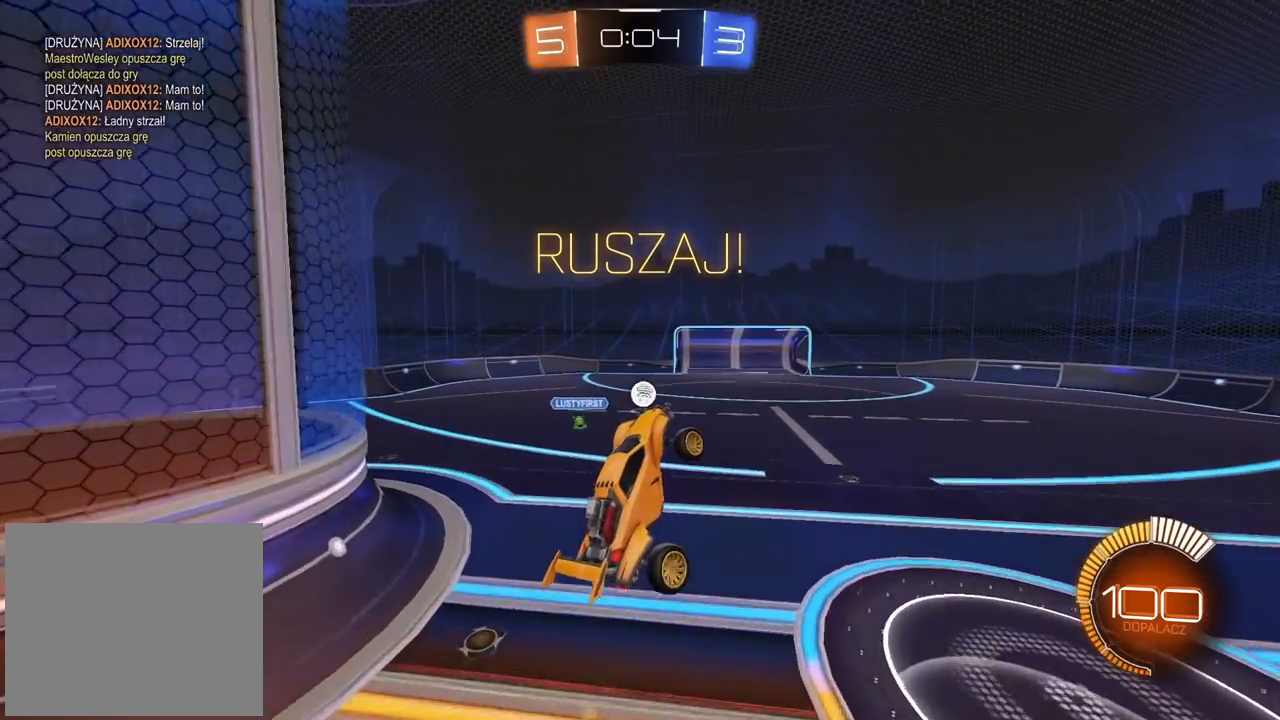
{"buttons": ["CIRCLE"], "left_stick": "center", "right_stick": "center", "events": [[17, "left_stick", "up"], [217, "left_stick", "center"], [300, "left_stick", "left"], [467, "left_stick", "center"], [500, "CIRCLE", "down"]]}
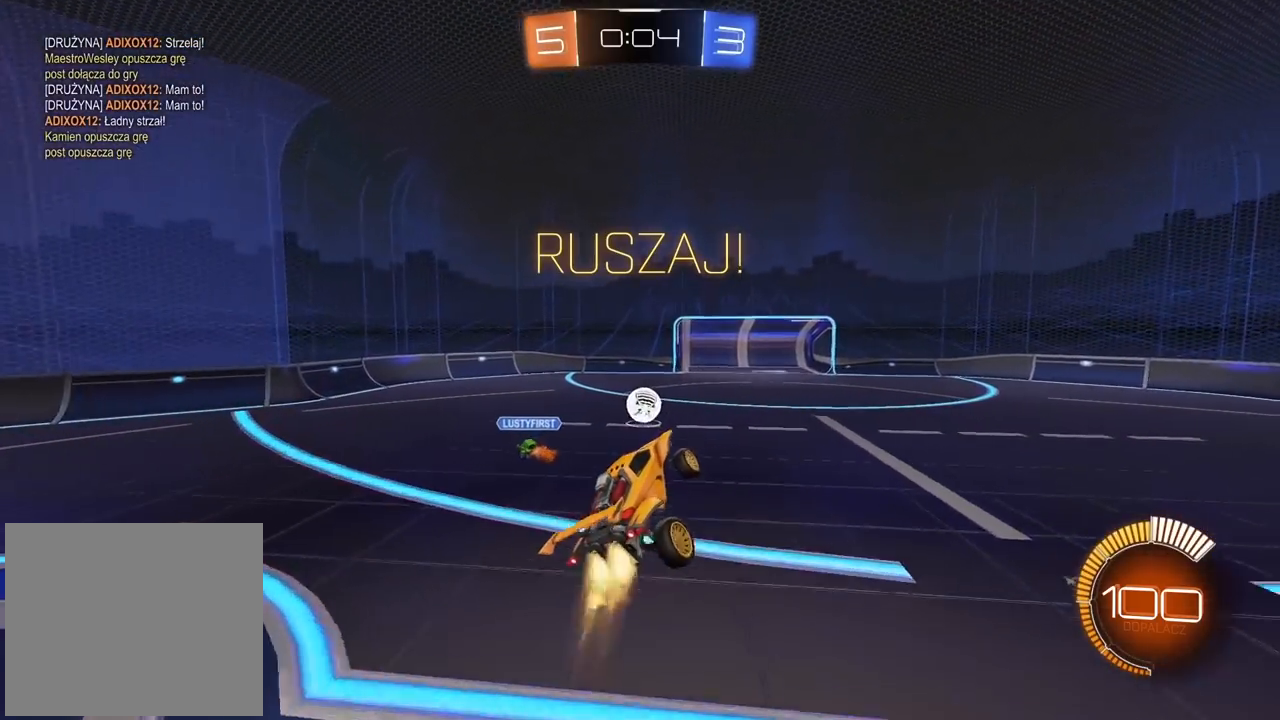
{"buttons": ["CIRCLE"], "left_stick": "center", "right_stick": "center", "events": [[100, "L2", "down"], [150, "left_stick", "up-right"], [250, "left_stick", "center"], [267, "L2", "up"]]}
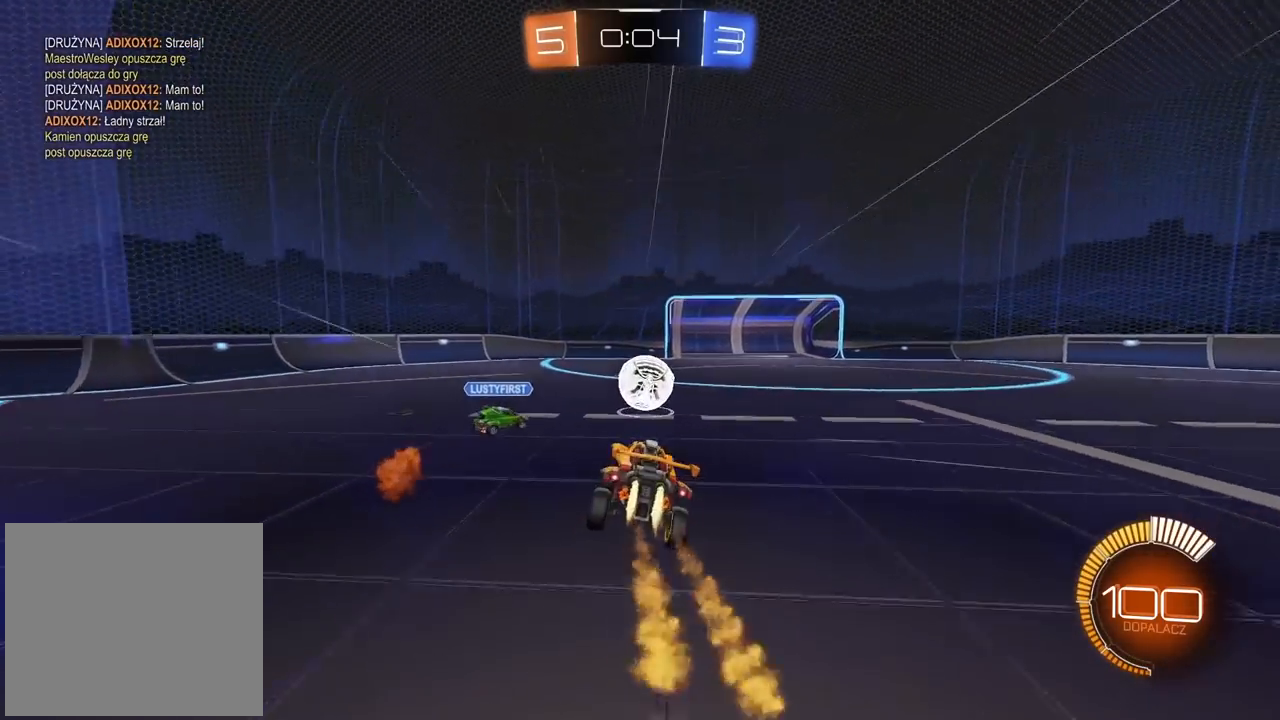
{"buttons": [], "left_stick": "center", "right_stick": "center", "events": [[150, "left_stick", "right"], [367, "CIRCLE", "up"], [383, "left_stick", "center"]]}
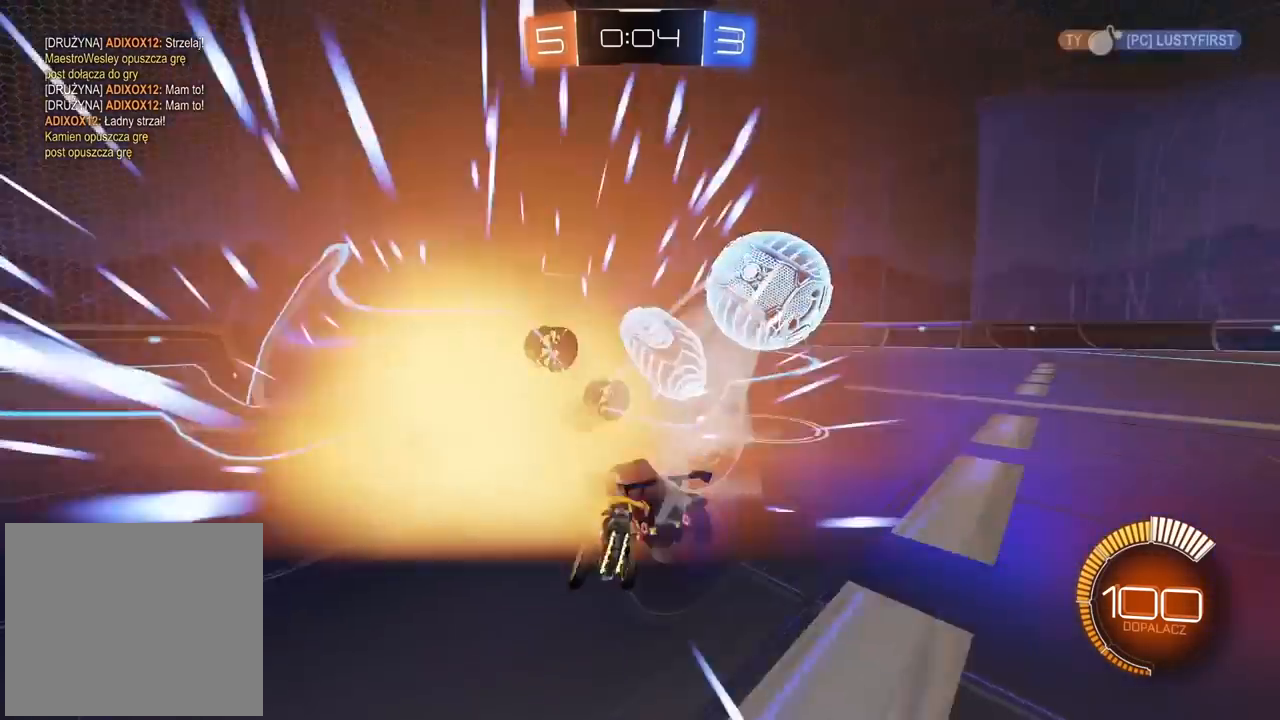
{"buttons": [], "left_stick": "center", "right_stick": "center", "events": [[217, "left_stick", "right"], [467, "left_stick", "center"]]}
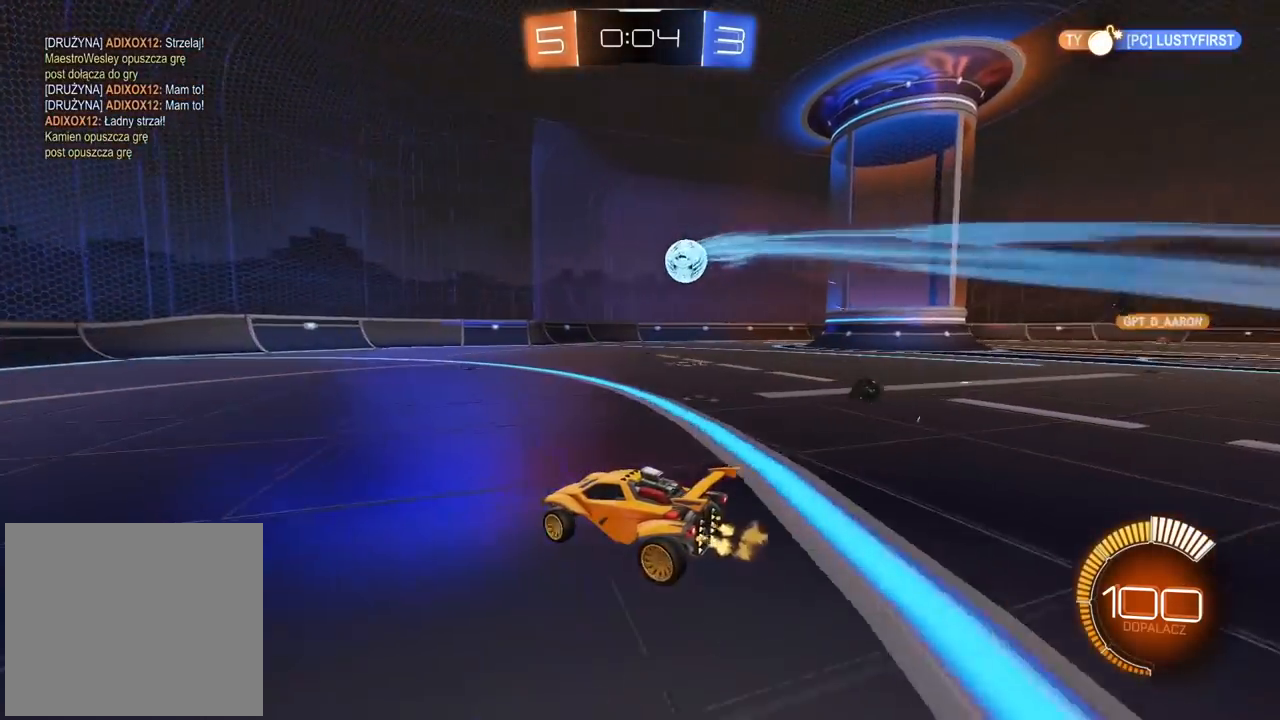
{"buttons": [], "left_stick": "left", "right_stick": "center", "events": [[167, "left_stick", "right"], [350, "left_stick", "center"], [417, "left_stick", "left"]]}
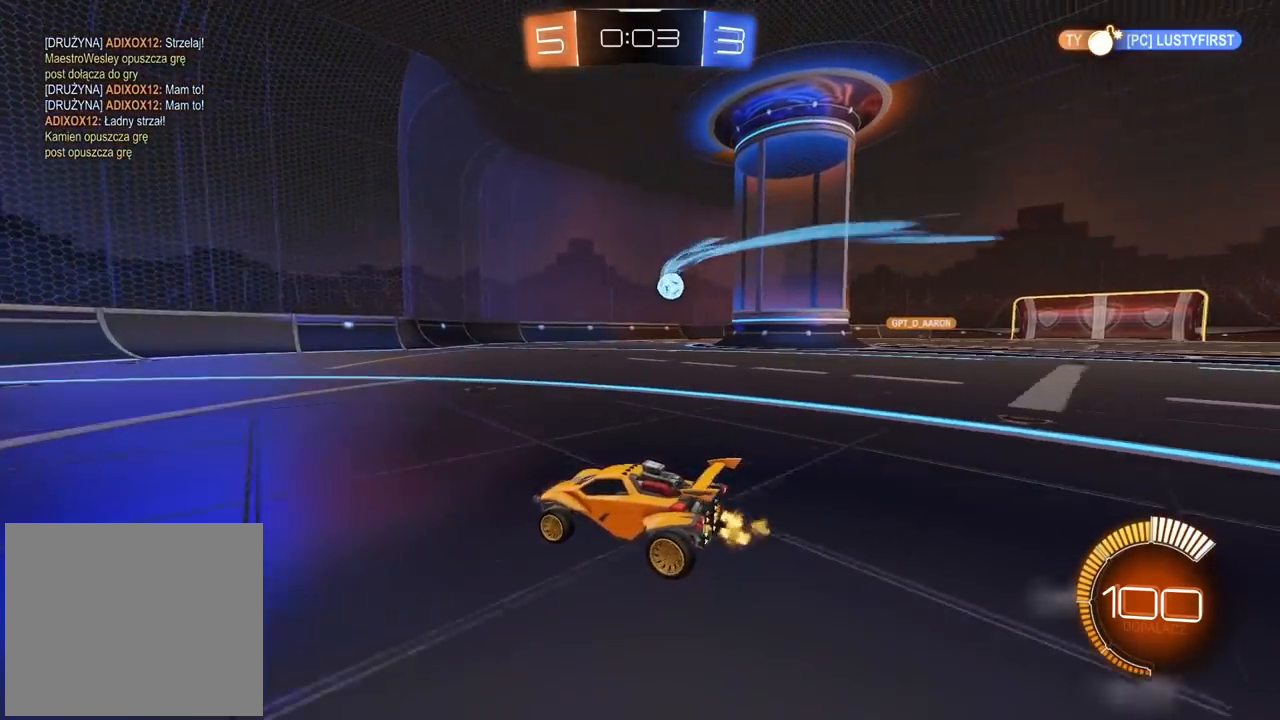
{"buttons": [], "left_stick": "left", "right_stick": "center", "events": []}
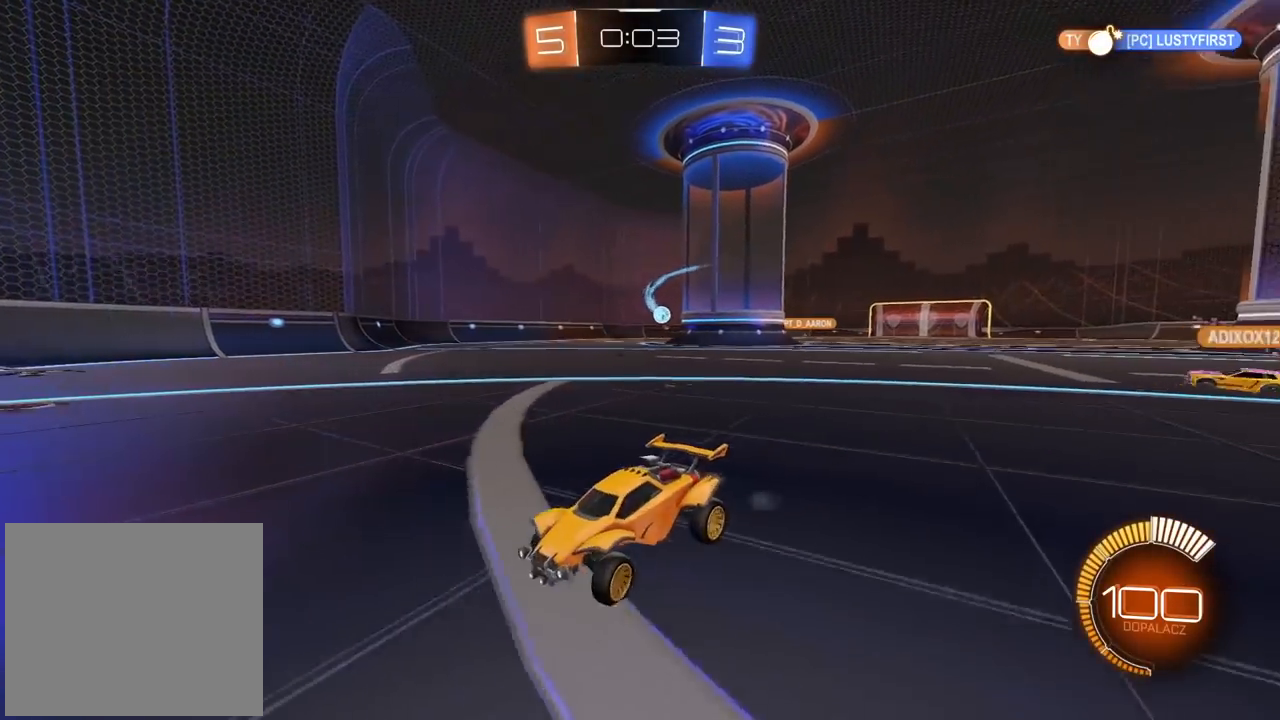
{"buttons": ["L1"], "left_stick": "left", "right_stick": "center", "events": [[433, "L1", "down"]]}
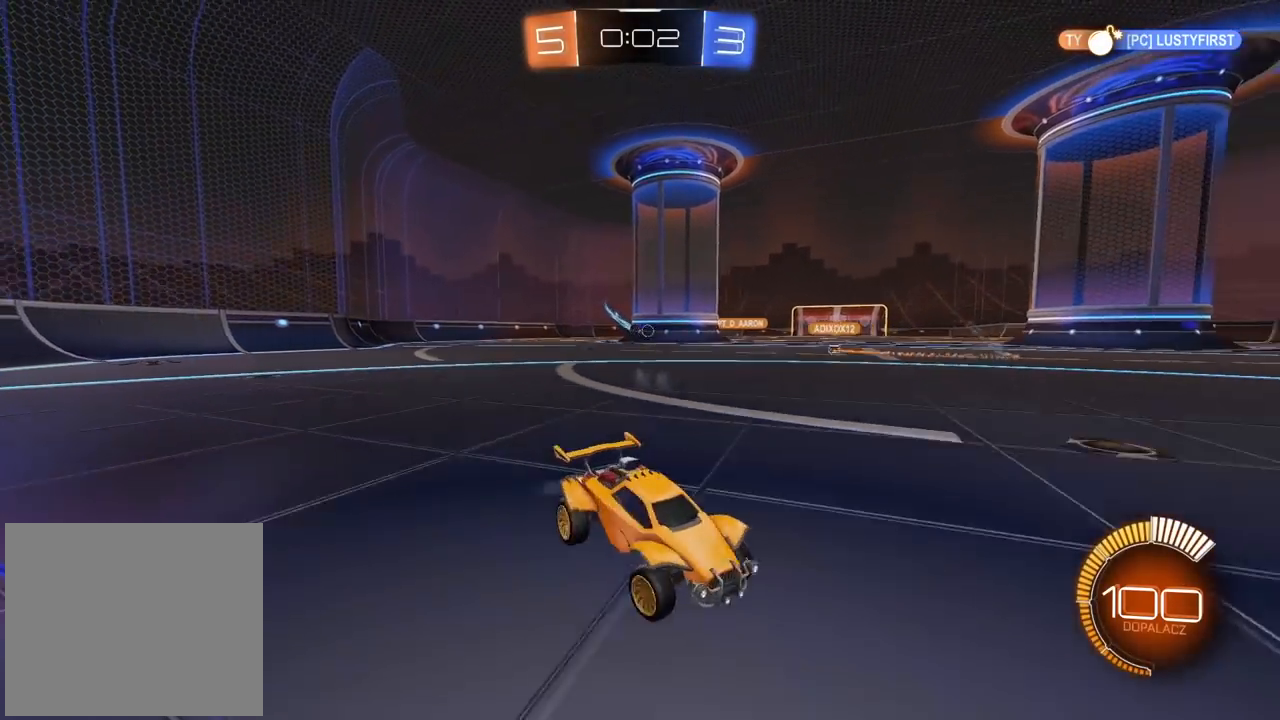
{"buttons": [], "left_stick": "center", "right_stick": "center", "events": [[117, "L1", "up"], [350, "left_stick", "center"]]}
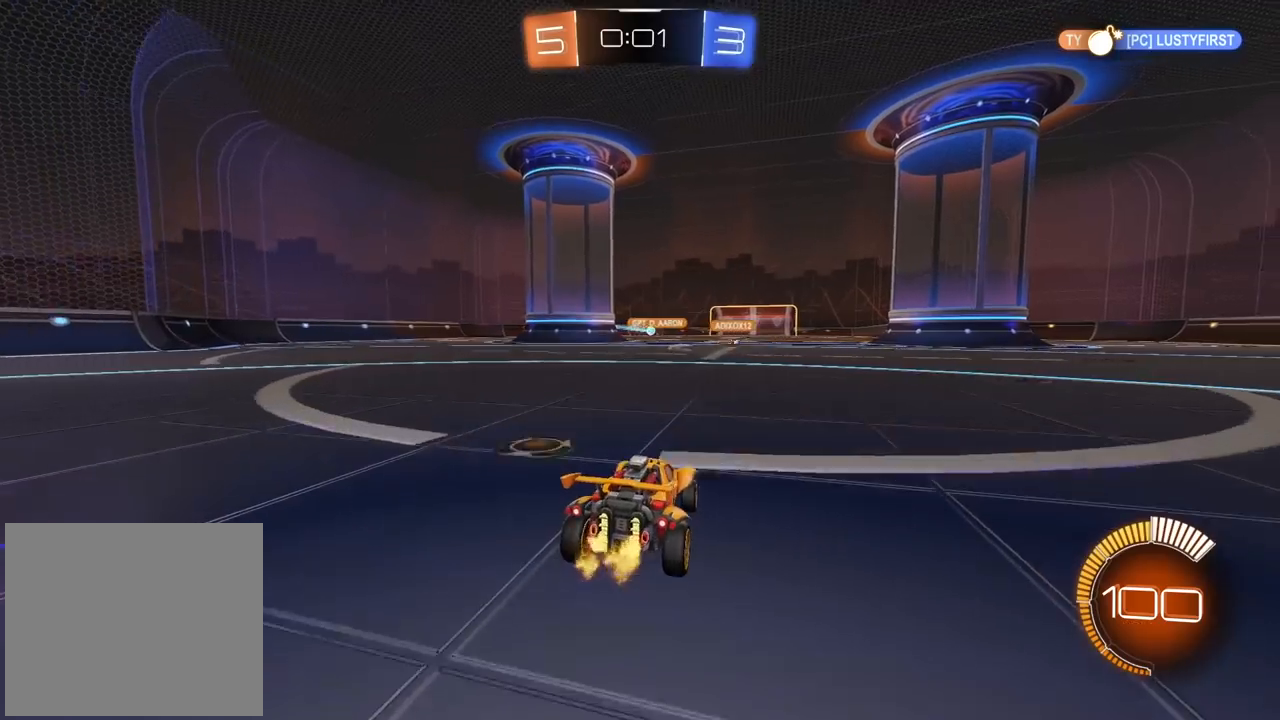
{"buttons": [], "left_stick": "center", "right_stick": "center", "events": [[183, "left_stick", "right"], [367, "left_stick", "center"]]}
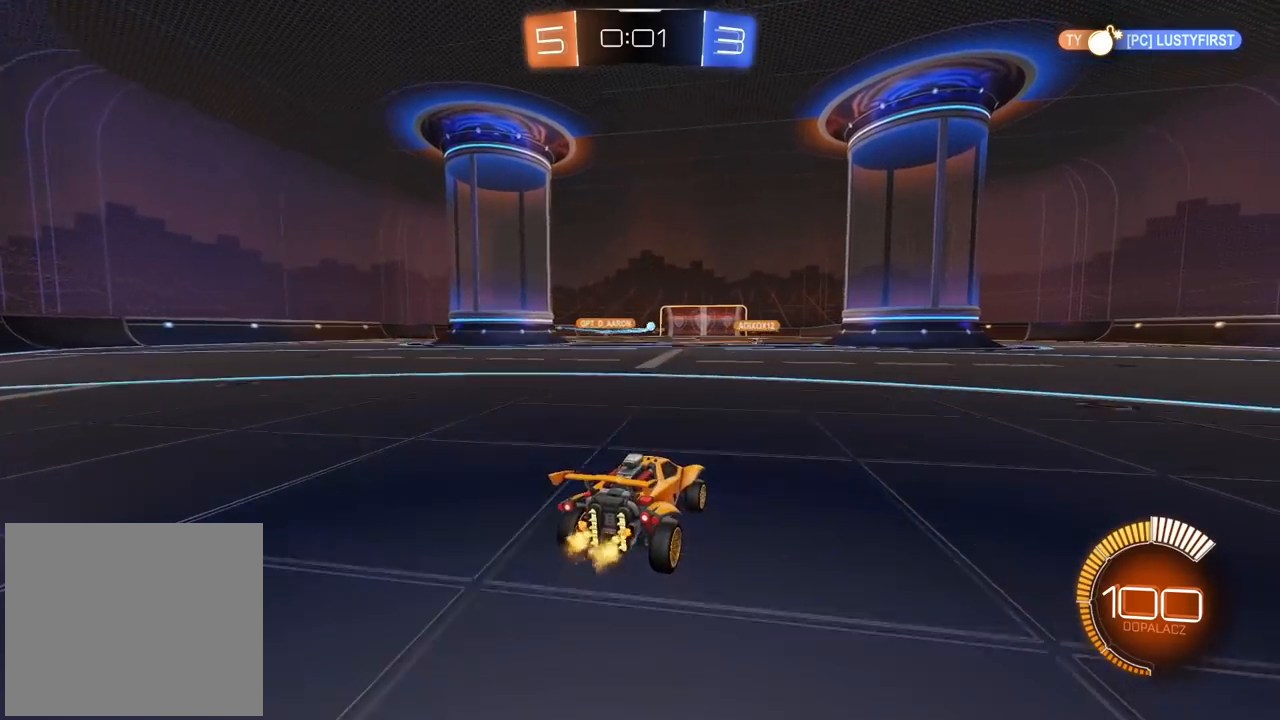
{"buttons": [], "left_stick": "center", "right_stick": "center", "events": []}
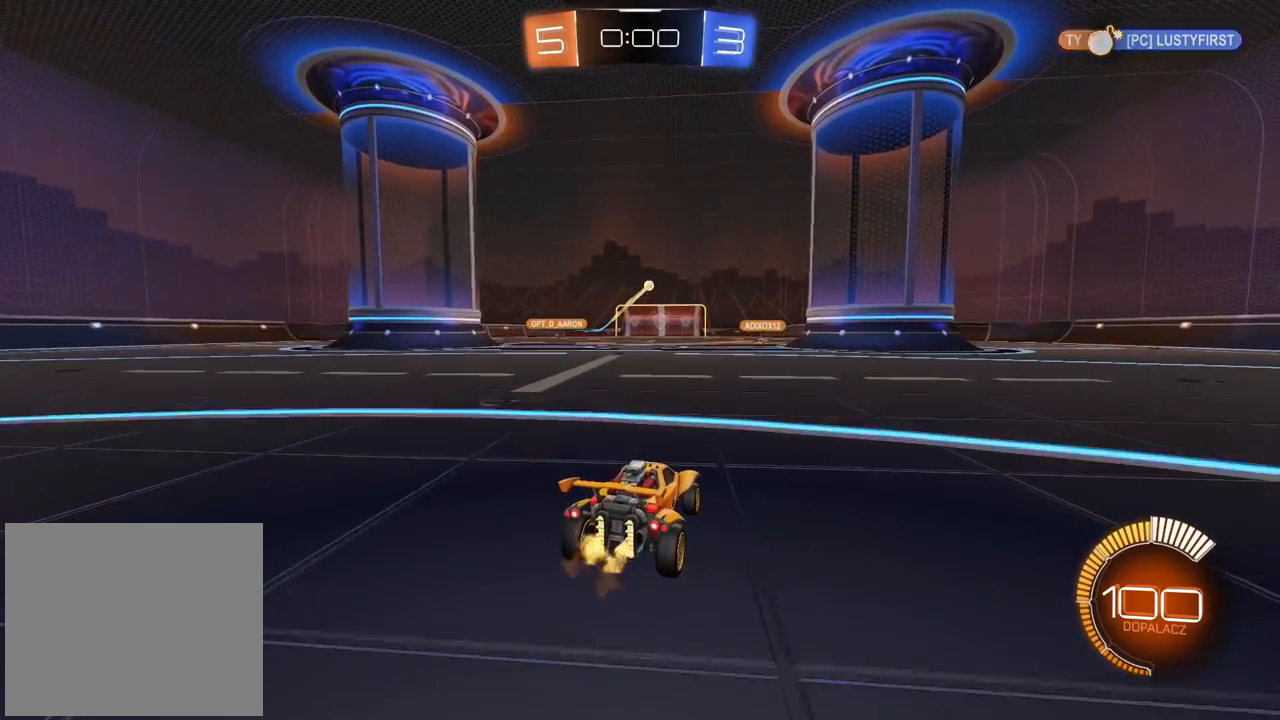
{"buttons": ["CROSS"], "left_stick": "center", "right_stick": "center", "events": [[17, "L2", "down"], [167, "left_stick", "right"], [217, "L2", "up"], [400, "left_stick", "center"], [483, "CROSS", "down"]]}